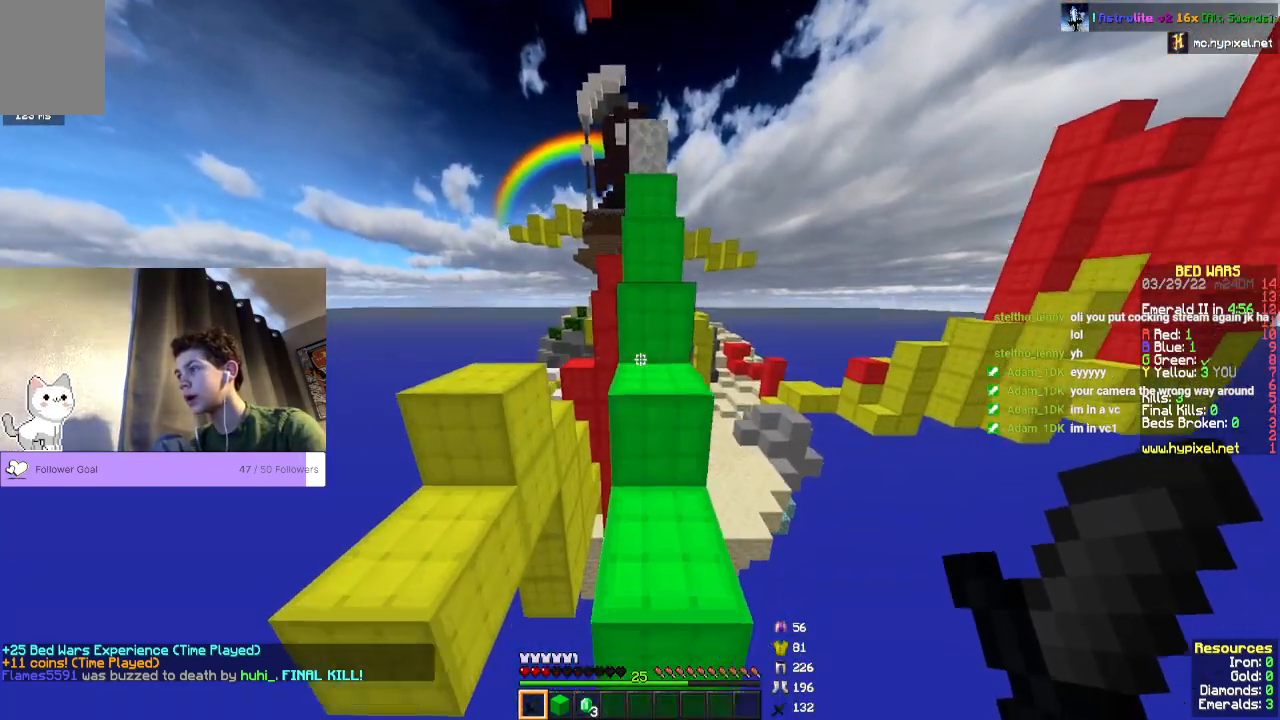
Gameplay with keyboard and mouse; each line is a JSON object with the keys and mouse buttons held at the frame after it. "events" lists presses ("down") and releases ("up") of "a", "d", "s", "space", "w", "mouse_left" and "mouse_right" between this image and that frame as [ms after this image, input, new state], when the widget could be followed in between. "mouse_left", "mouse_right" = the "left", "right" buttons of the "mouse" list. No other keys are recorded. Fast repeated clicks can show as one long hold. Mouse movement is not recorded.
{"keys": ["space", "w"], "mouse": [], "events": []}
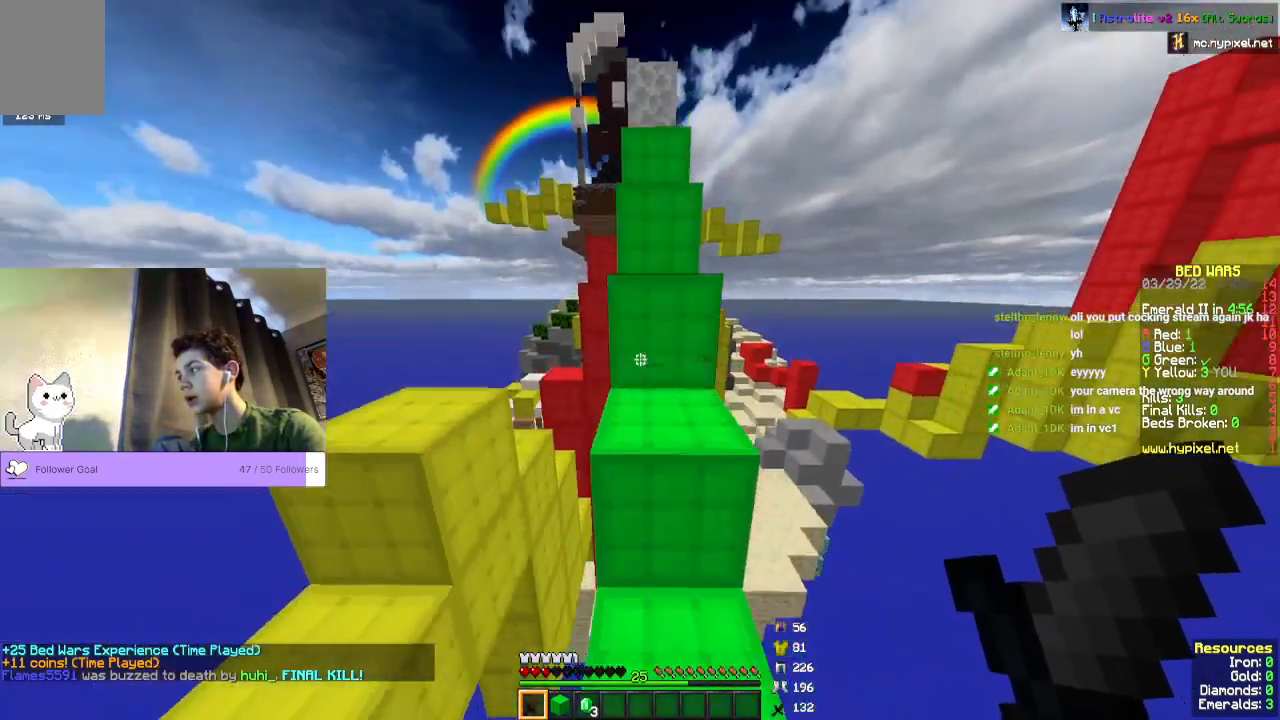
{"keys": ["space", "w"], "mouse": [], "events": []}
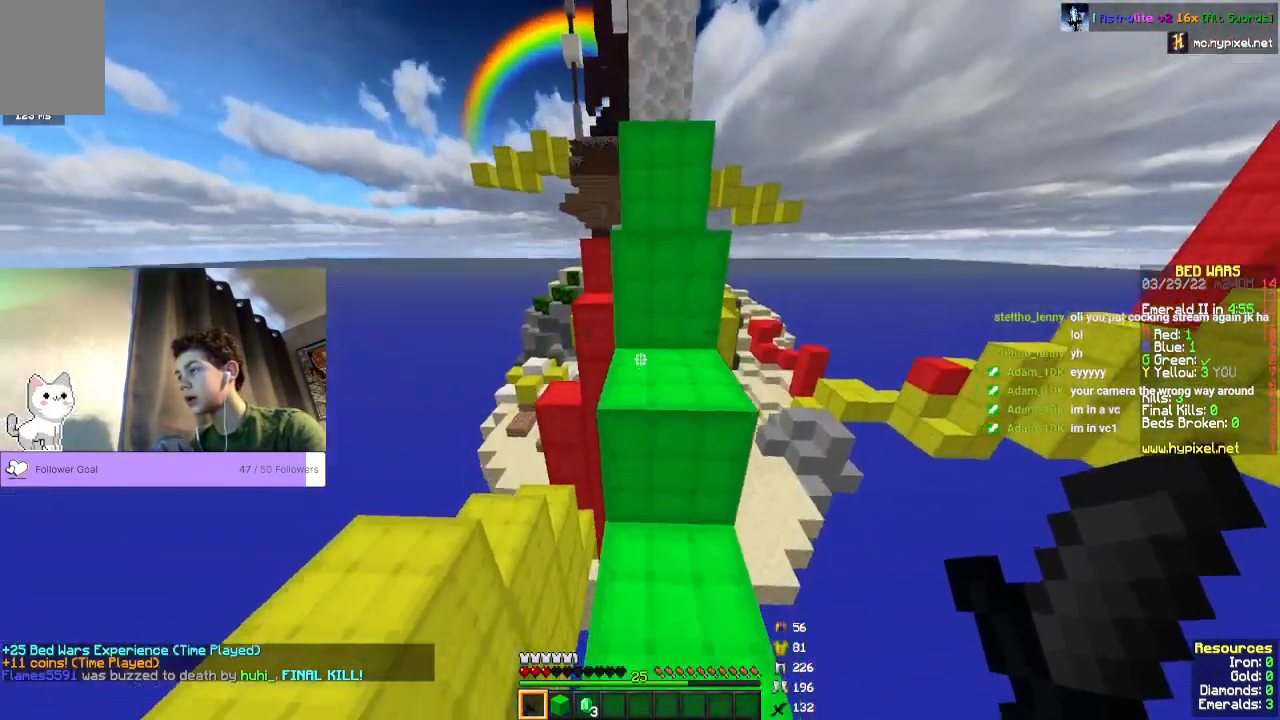
{"keys": ["space", "w"], "mouse": [], "events": []}
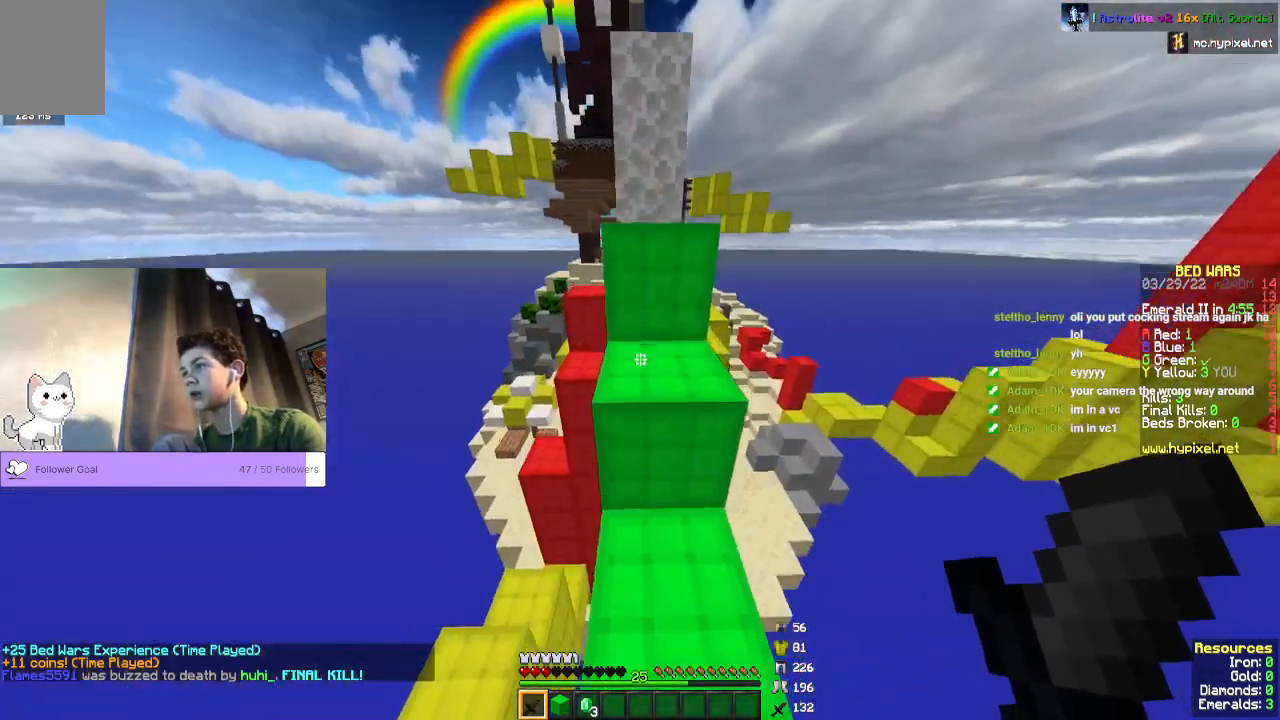
{"keys": ["space", "w"], "mouse": [], "events": []}
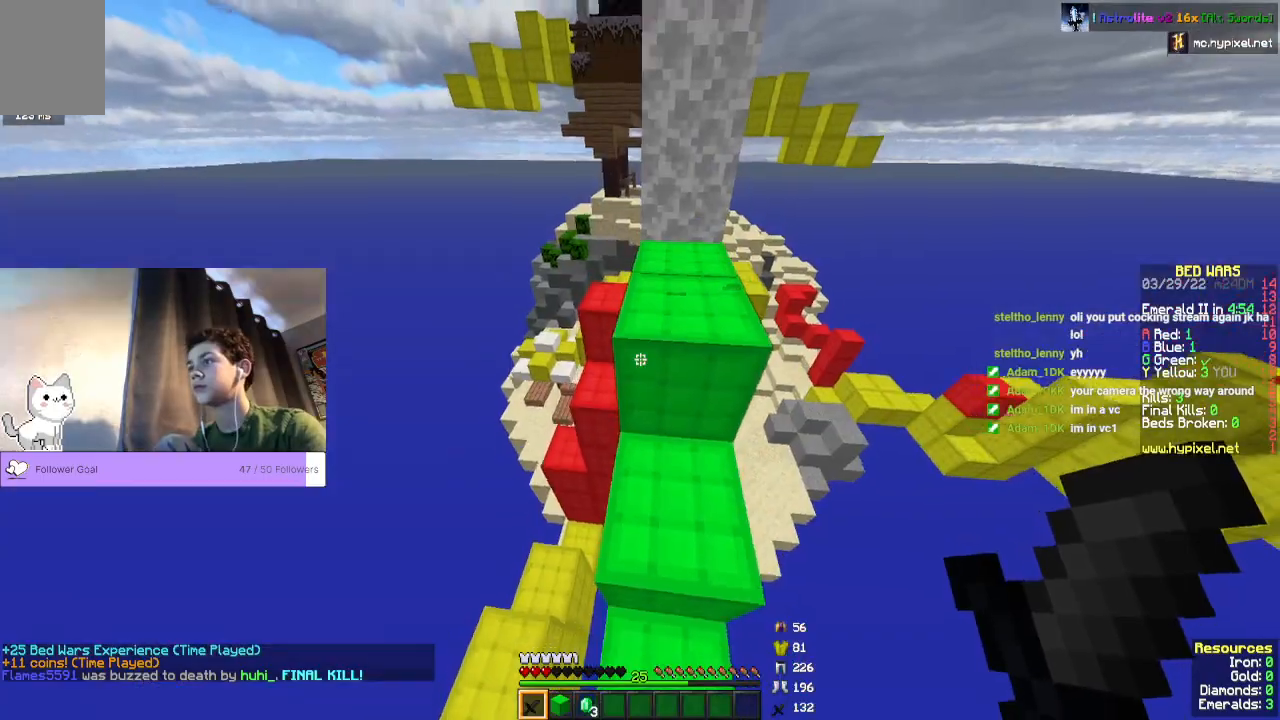
{"keys": ["space", "w"], "mouse": [], "events": []}
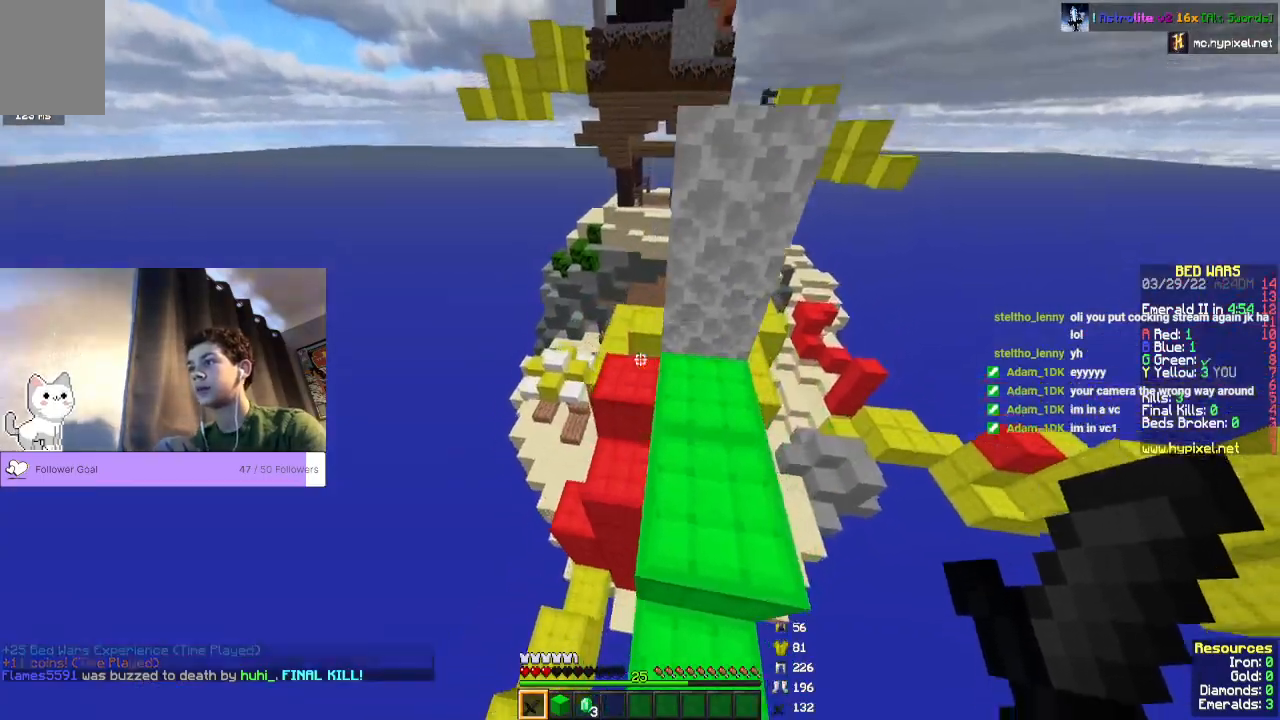
{"keys": ["w"], "mouse": [], "events": [[33, "space", "up"]]}
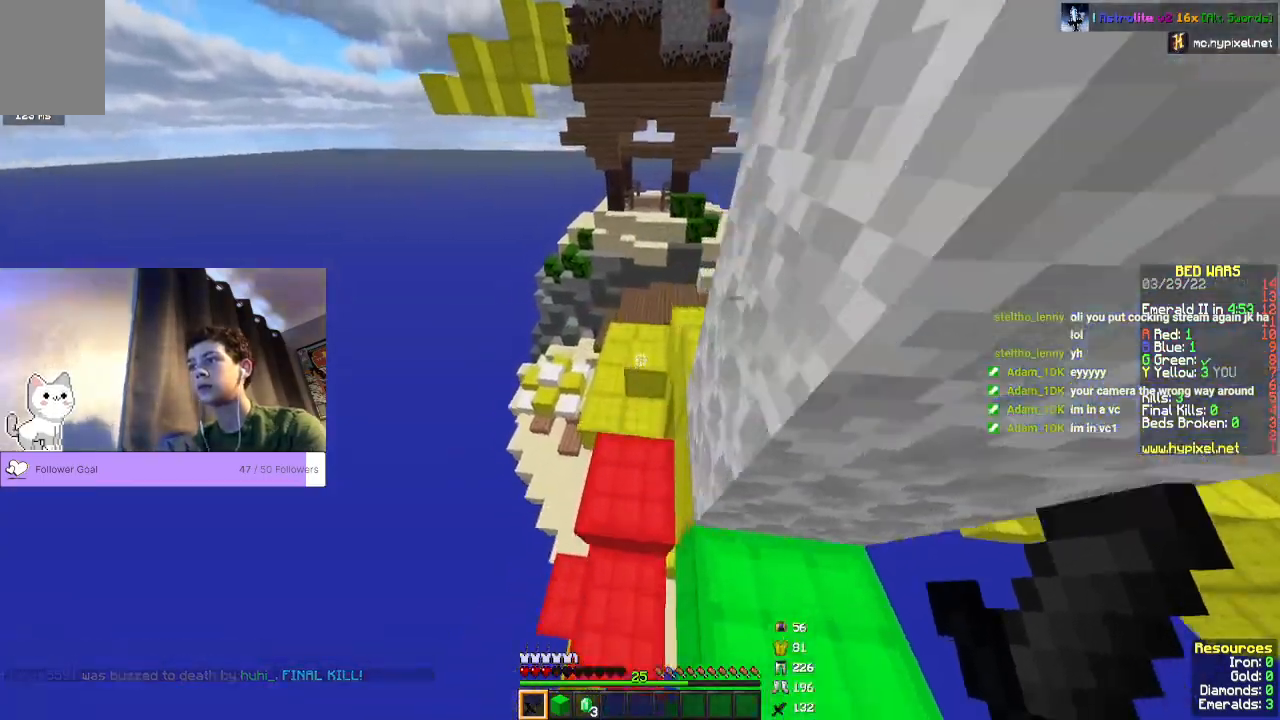
{"keys": ["w"], "mouse": [], "events": [[67, "space", "down"], [400, "space", "up"]]}
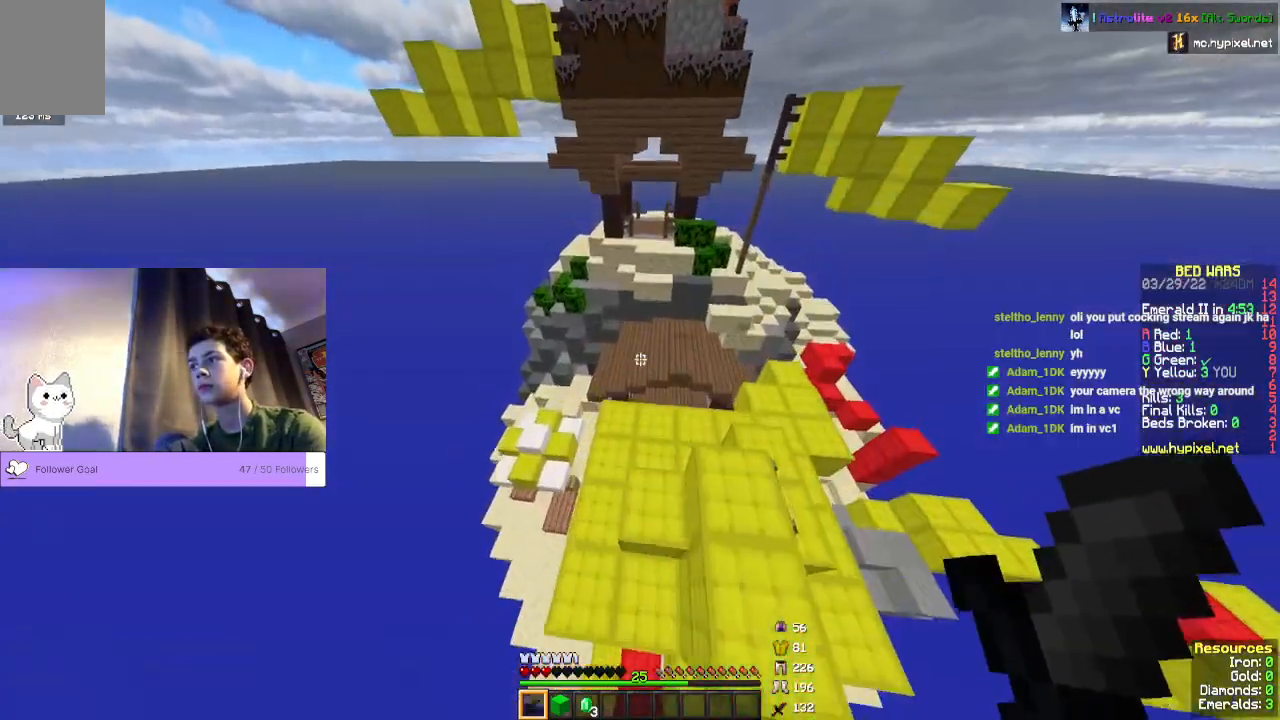
{"keys": ["w"], "mouse": [], "events": []}
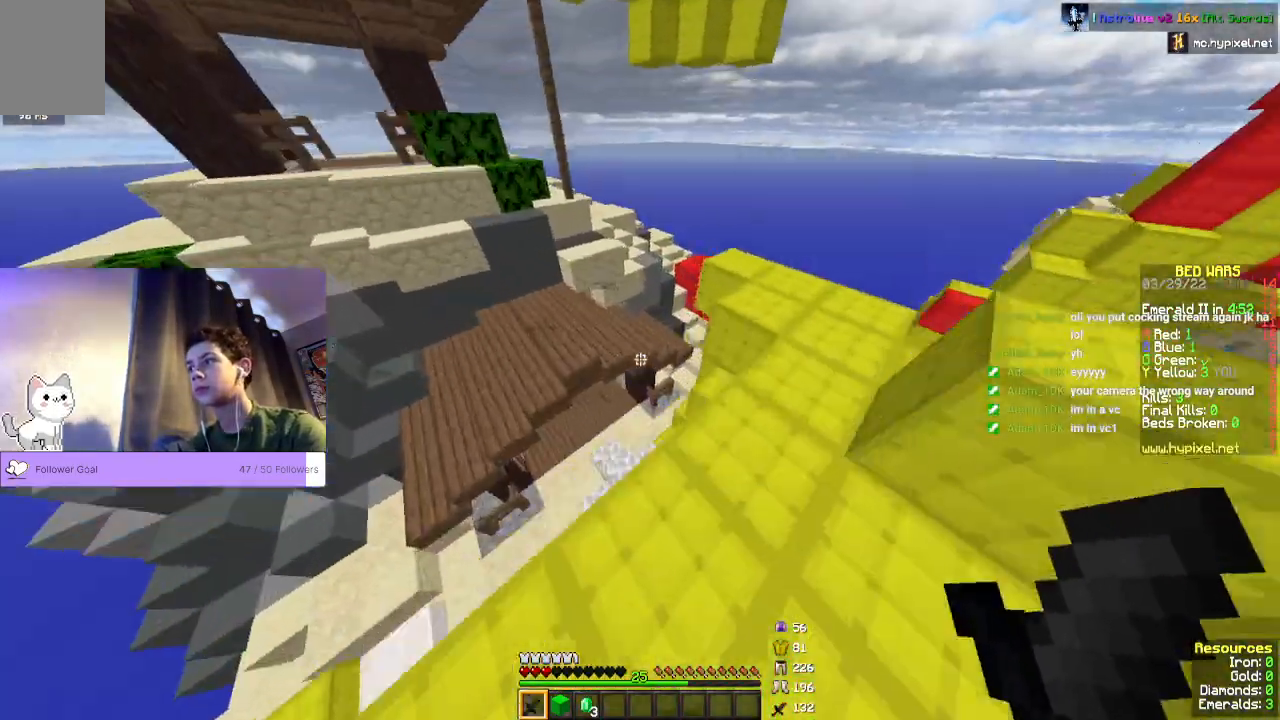
{"keys": [], "mouse": [], "events": [[367, "w", "up"]]}
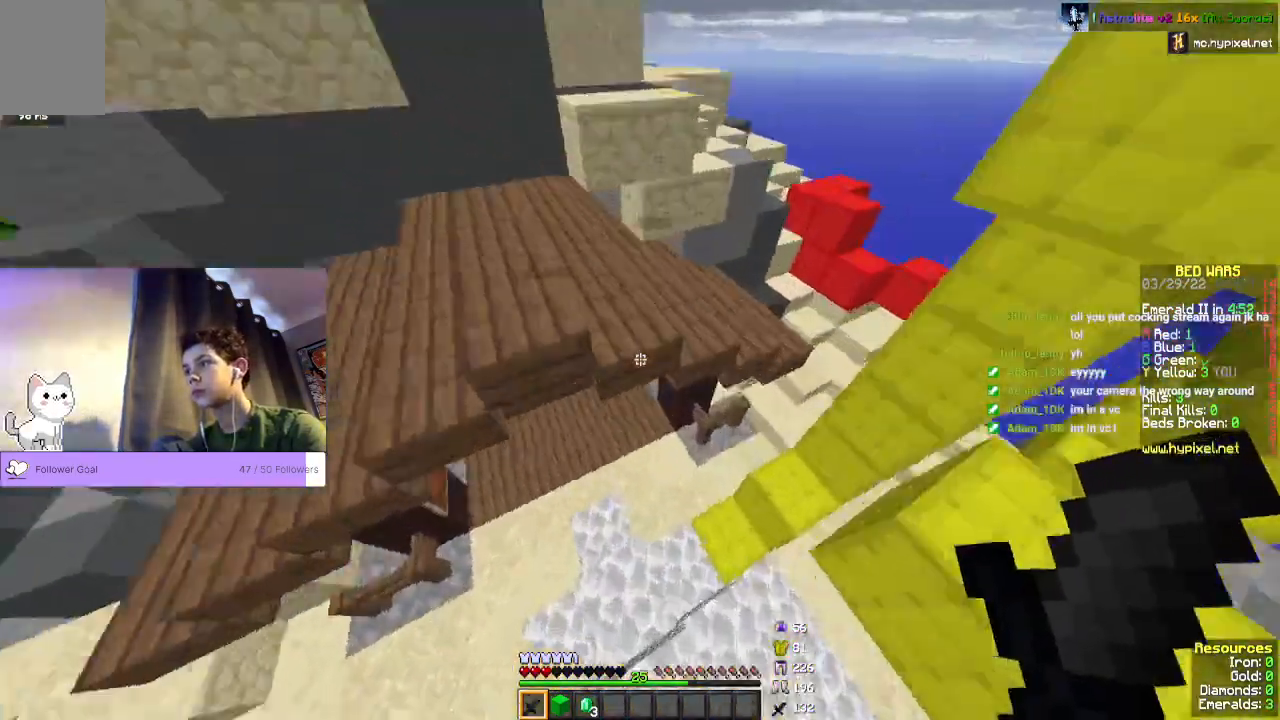
{"keys": ["w"], "mouse": [], "events": [[67, "w", "down"]]}
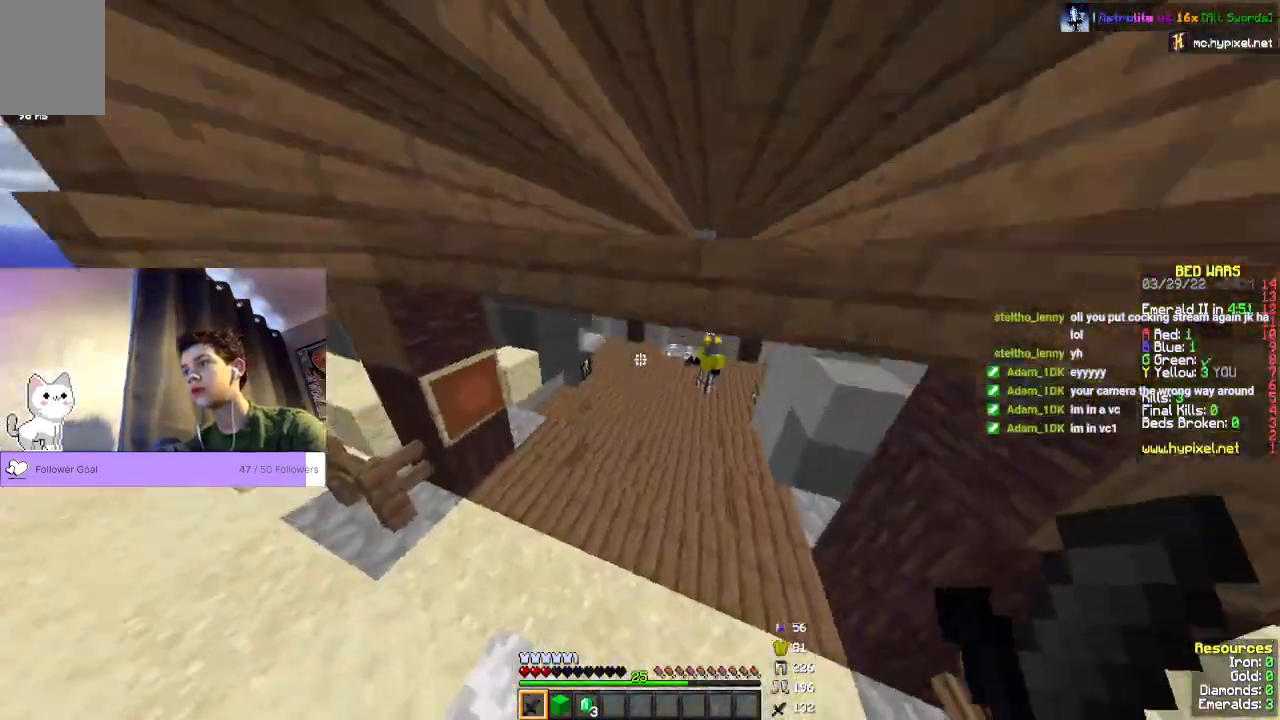
{"keys": ["space", "w"], "mouse": [], "events": [[433, "space", "down"]]}
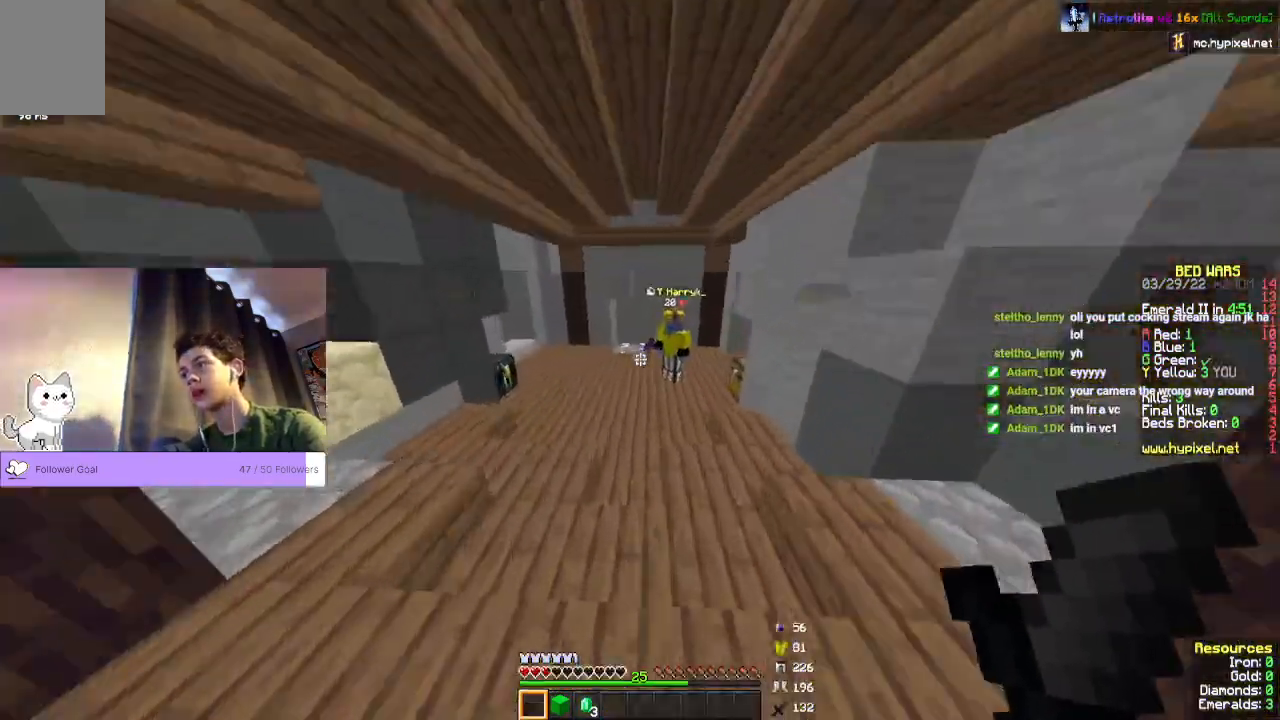
{"keys": ["space", "w"], "mouse": [], "events": []}
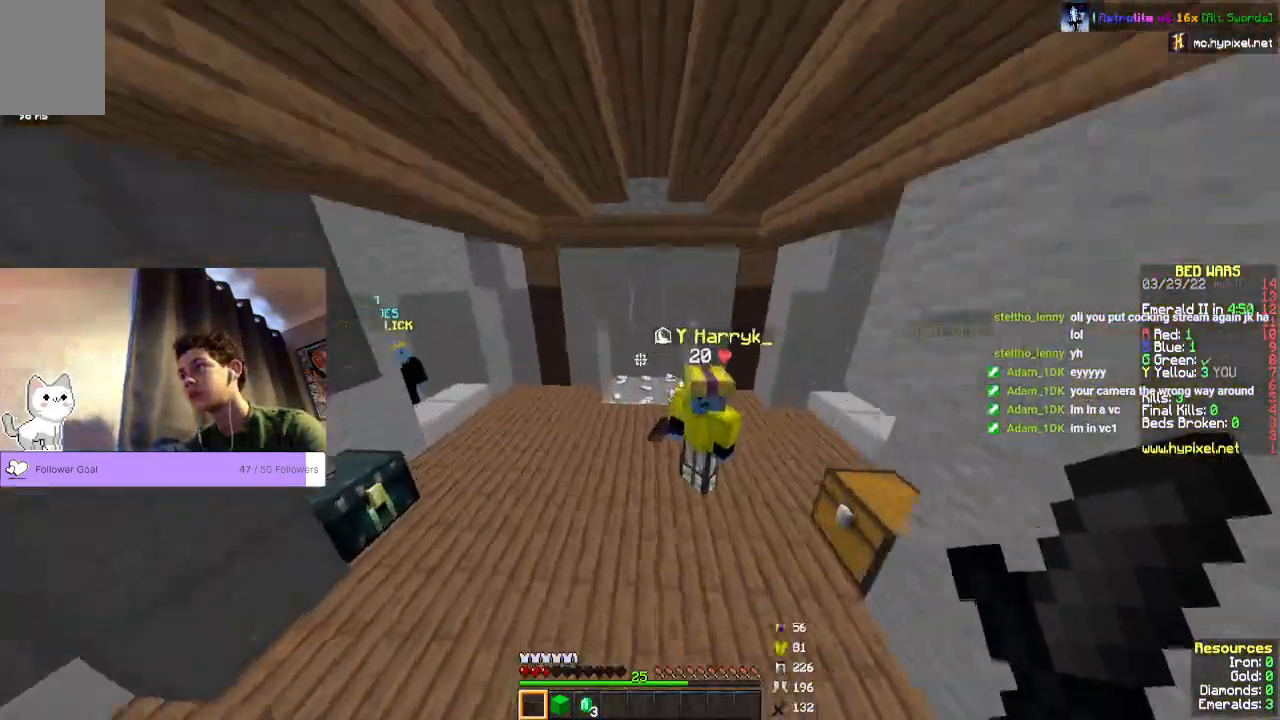
{"keys": ["w"], "mouse": [], "events": [[467, "space", "up"]]}
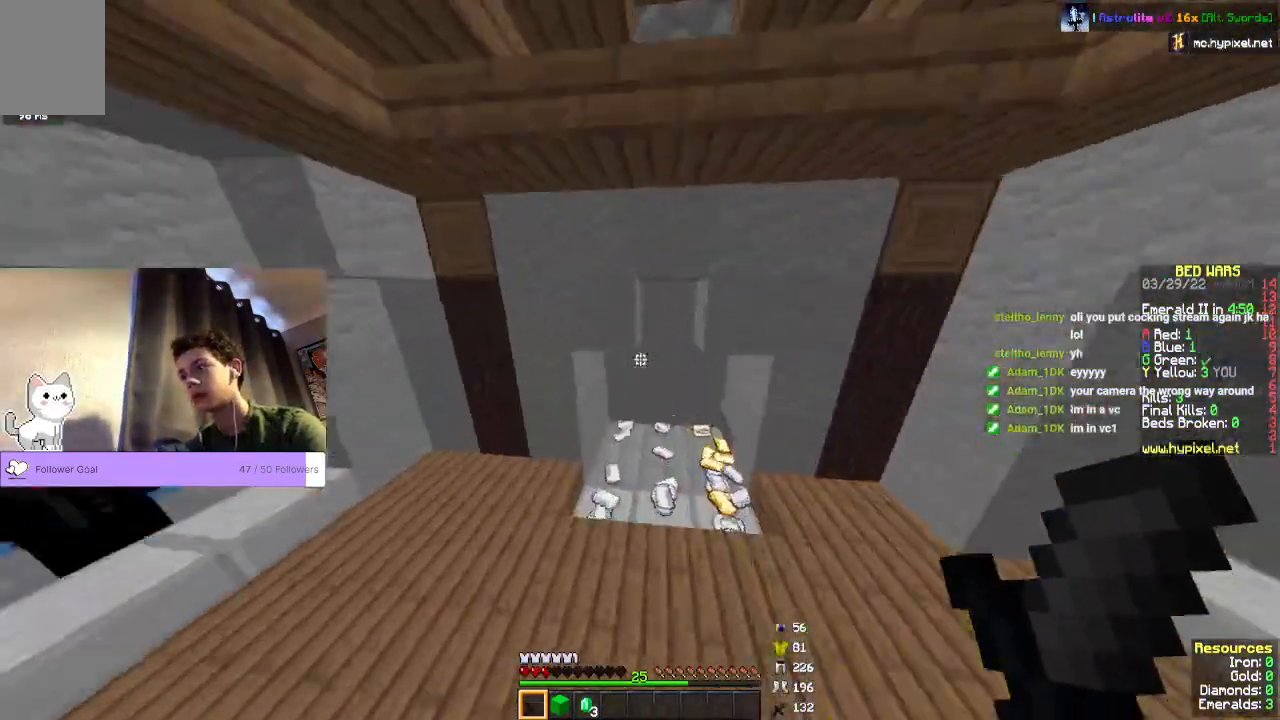
{"keys": ["w"], "mouse": [], "events": []}
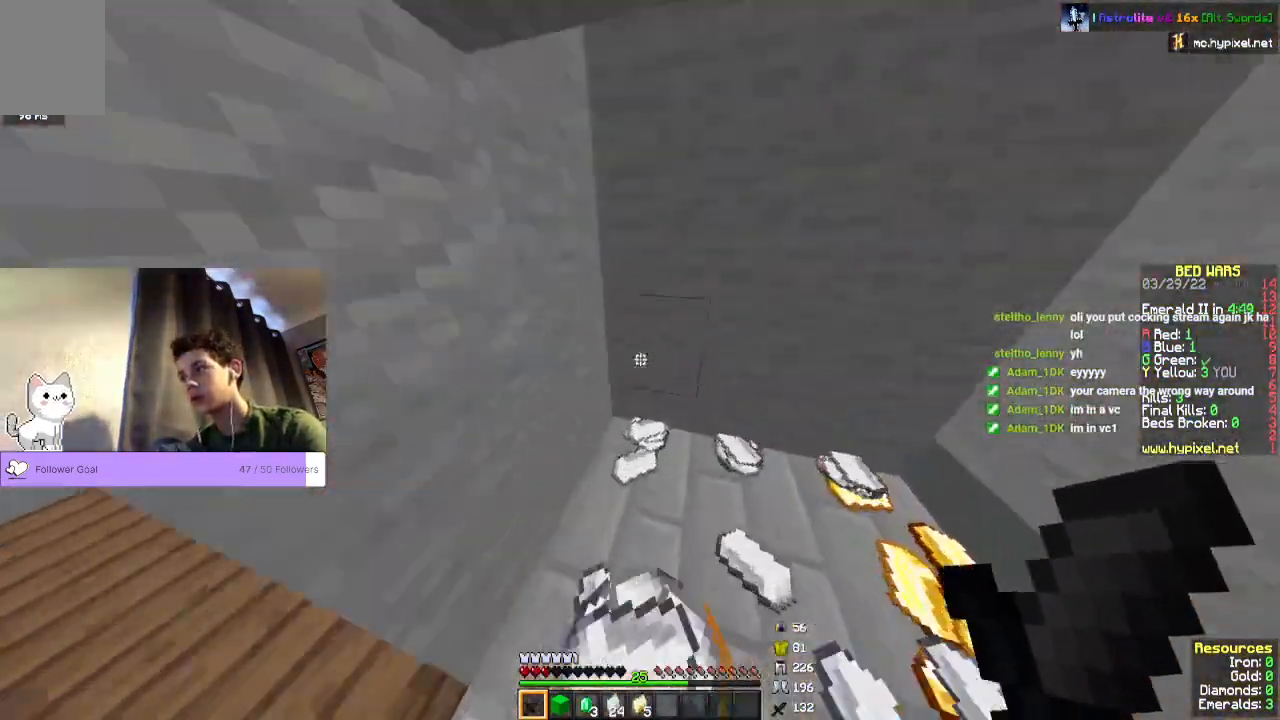
{"keys": ["w"], "mouse": [], "events": []}
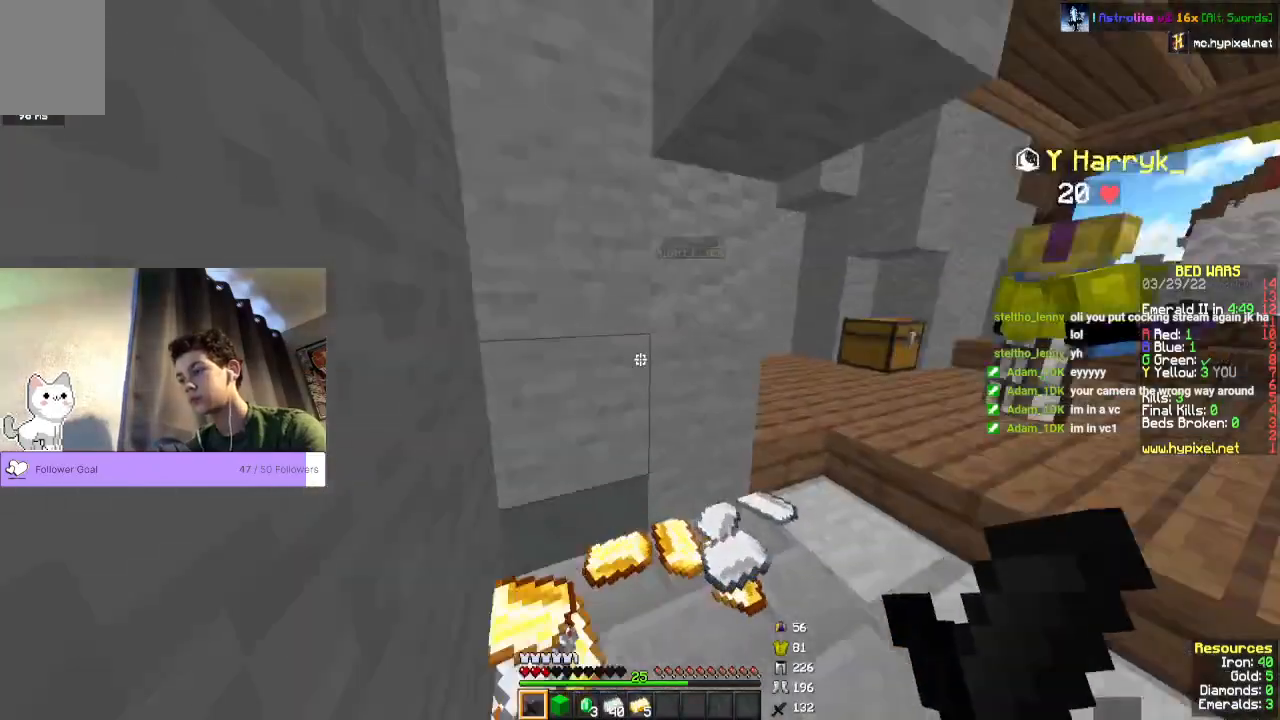
{"keys": ["w"], "mouse": [], "events": []}
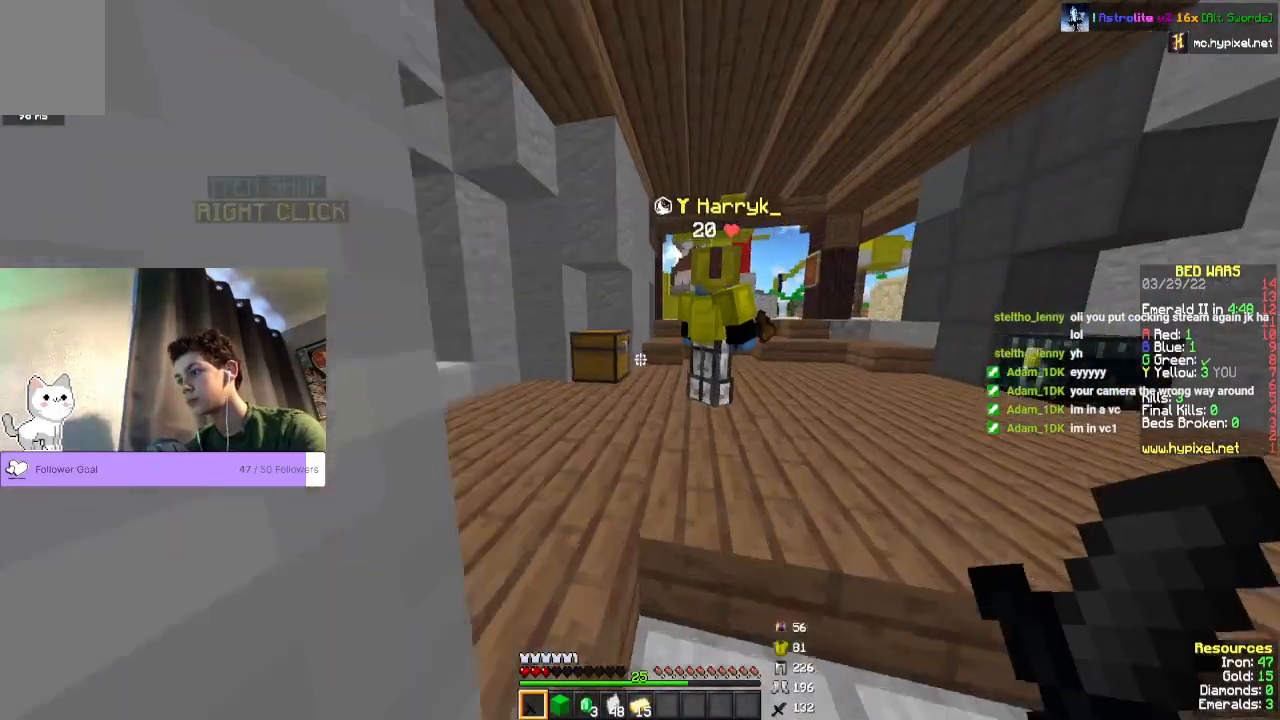
{"keys": ["a"], "mouse": [], "events": [[300, "a", "down"], [500, "w", "up"]]}
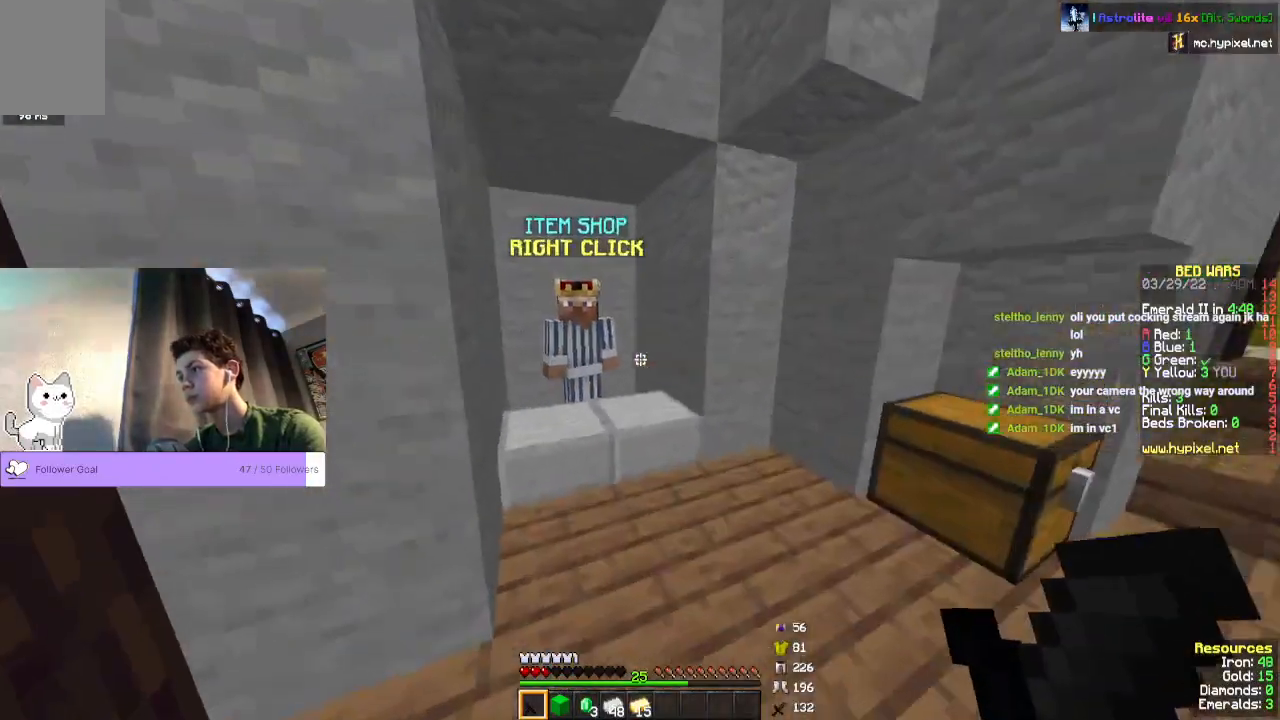
{"keys": ["w"], "mouse": [], "events": [[133, "w", "down"], [200, "a", "up"]]}
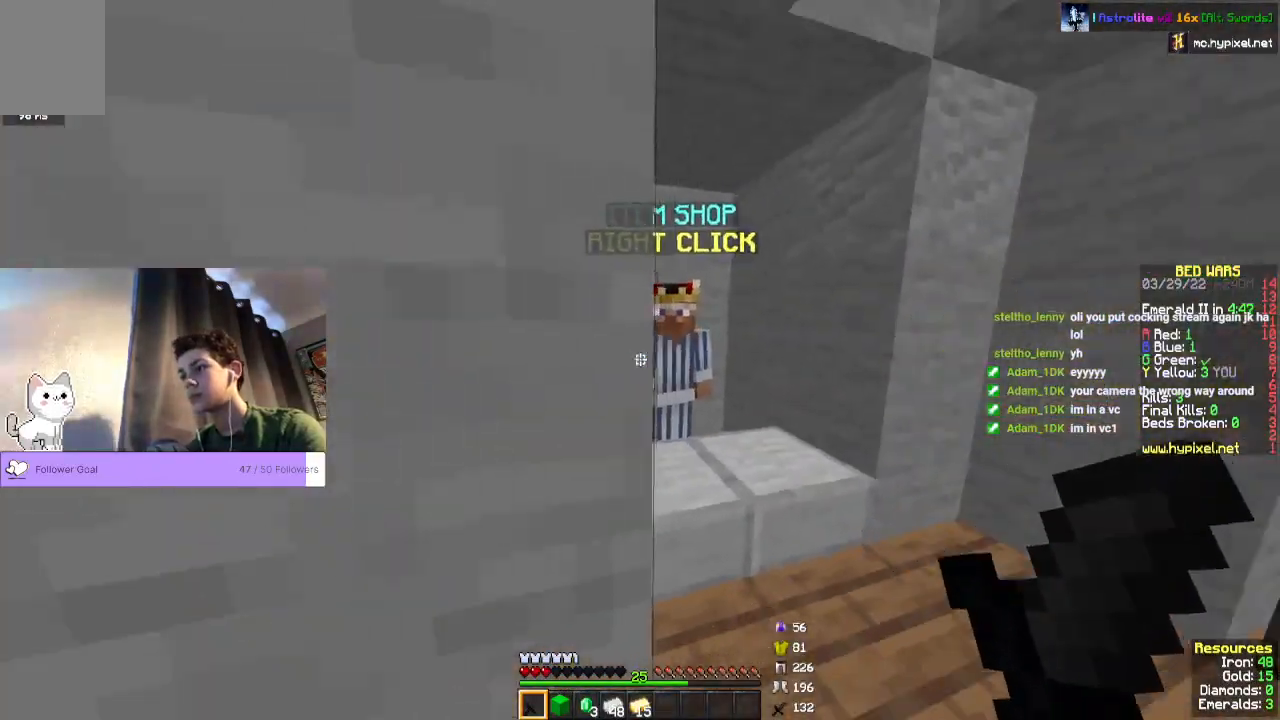
{"keys": ["w"], "mouse": ["right"], "events": [[100, "d", "down"], [300, "d", "up"], [367, "mouse_right", "down"]]}
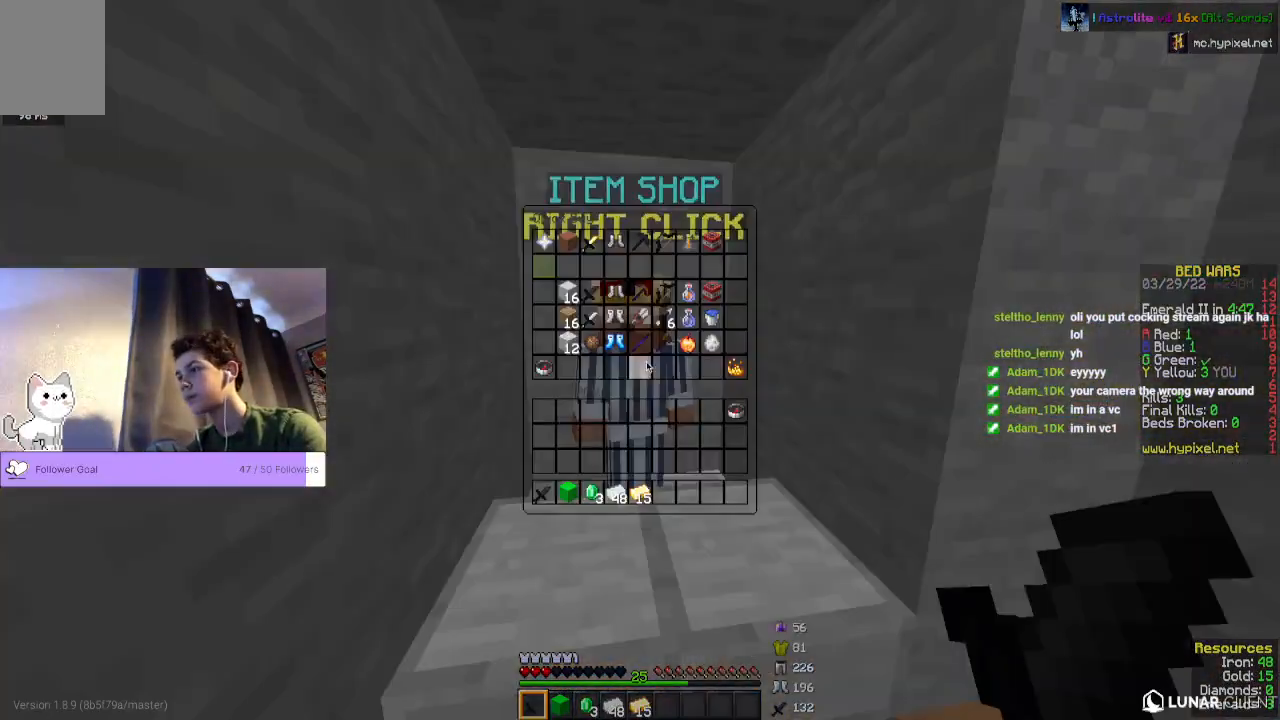
{"keys": [], "mouse": [], "events": [[33, "mouse_right", "up"], [33, "w", "up"]]}
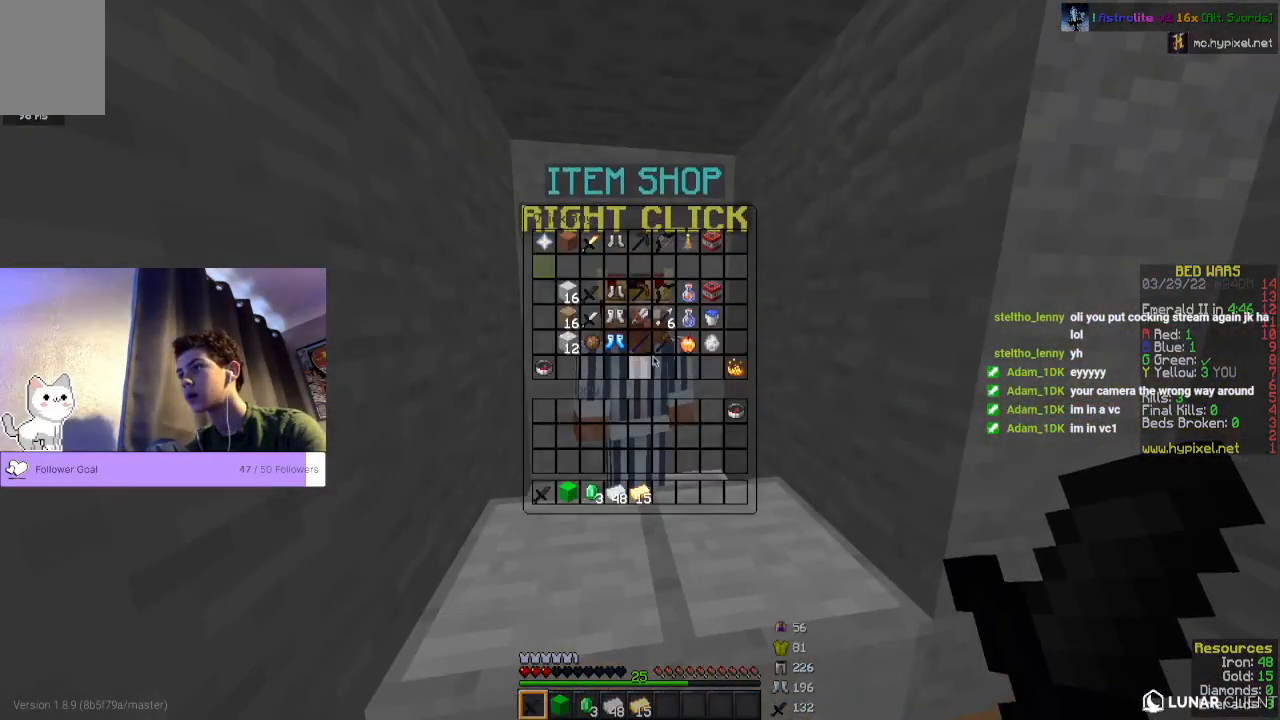
{"keys": [], "mouse": [], "events": []}
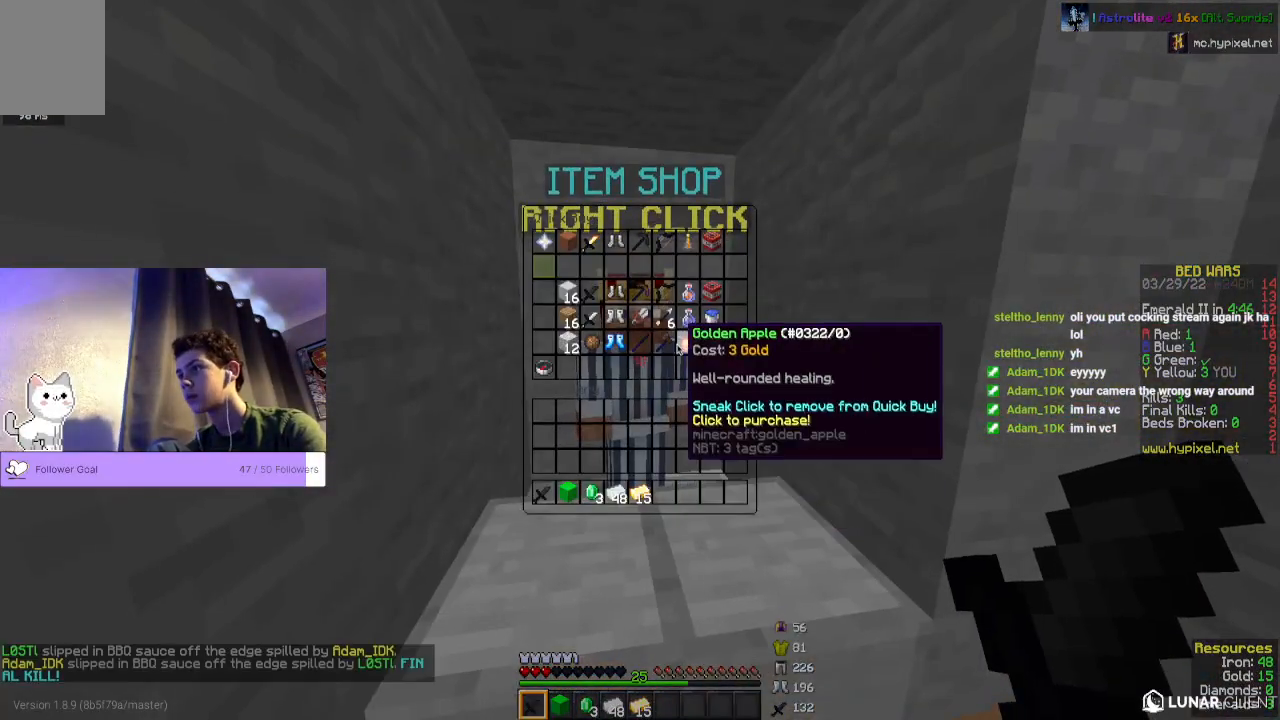
{"keys": [], "mouse": [], "events": []}
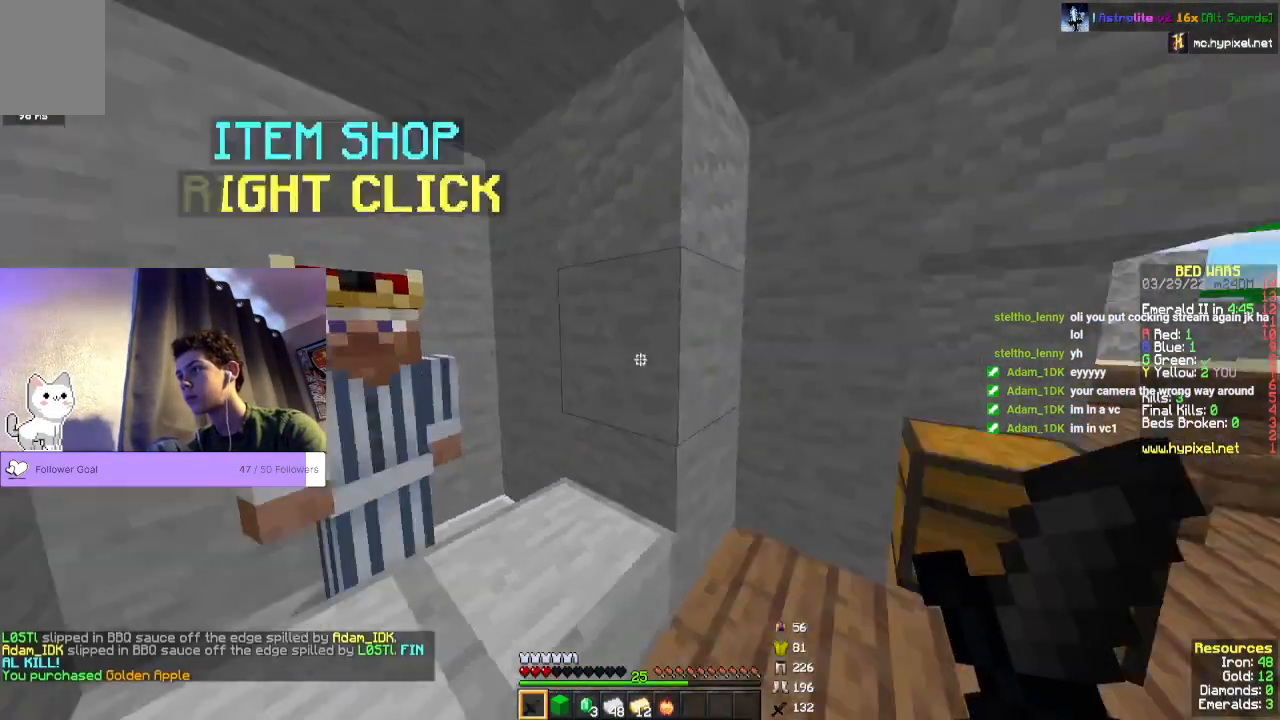
{"keys": [], "mouse": [], "events": []}
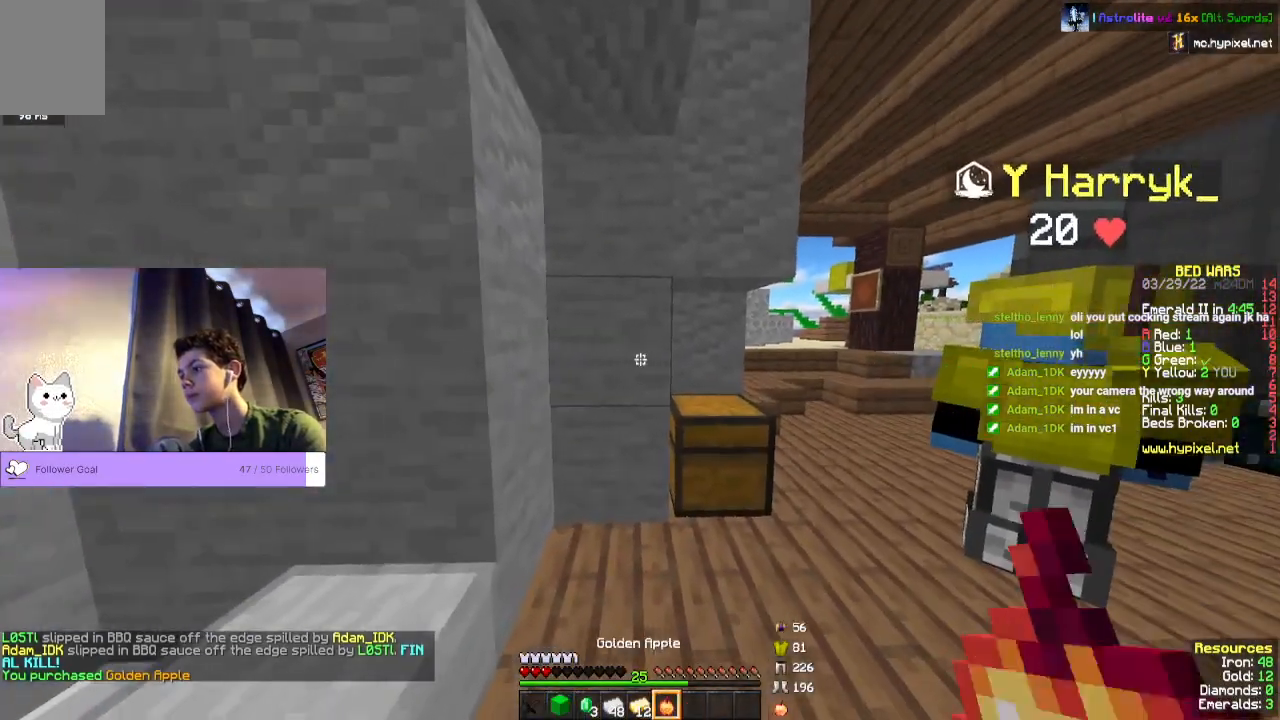
{"keys": [], "mouse": [], "events": []}
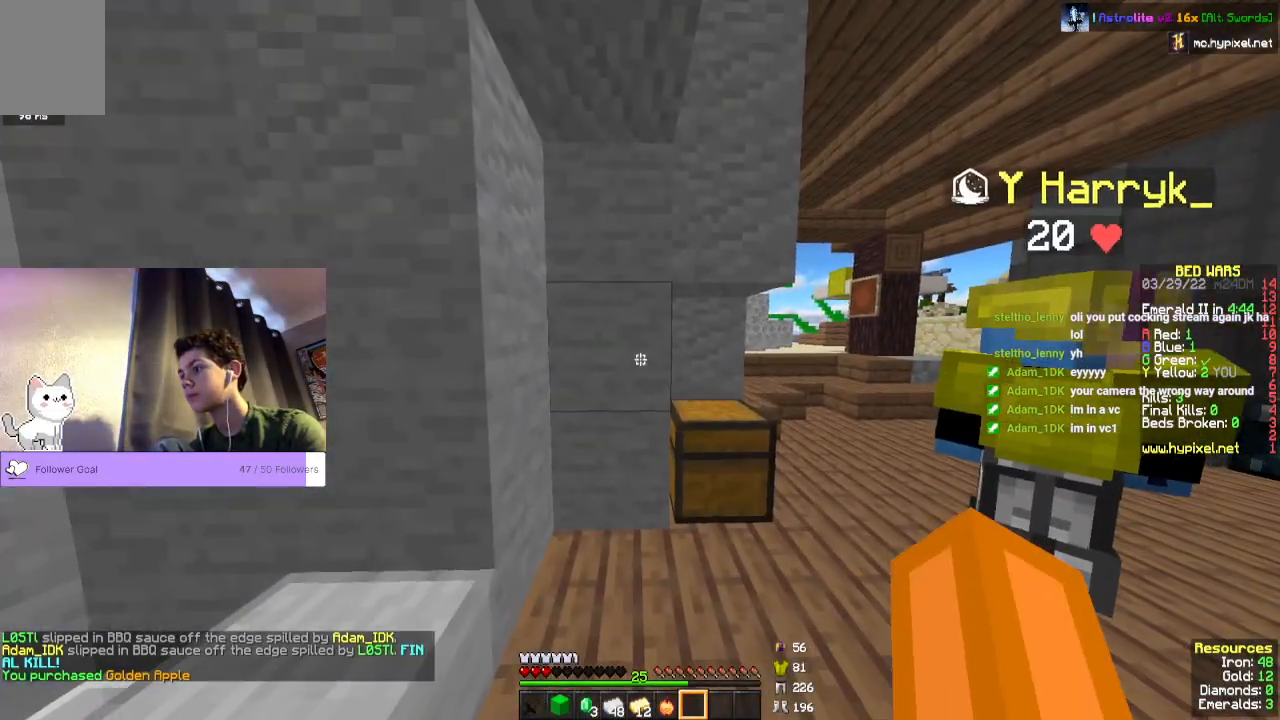
{"keys": ["w"], "mouse": ["right"], "events": [[300, "mouse_right", "down"], [333, "w", "down"]]}
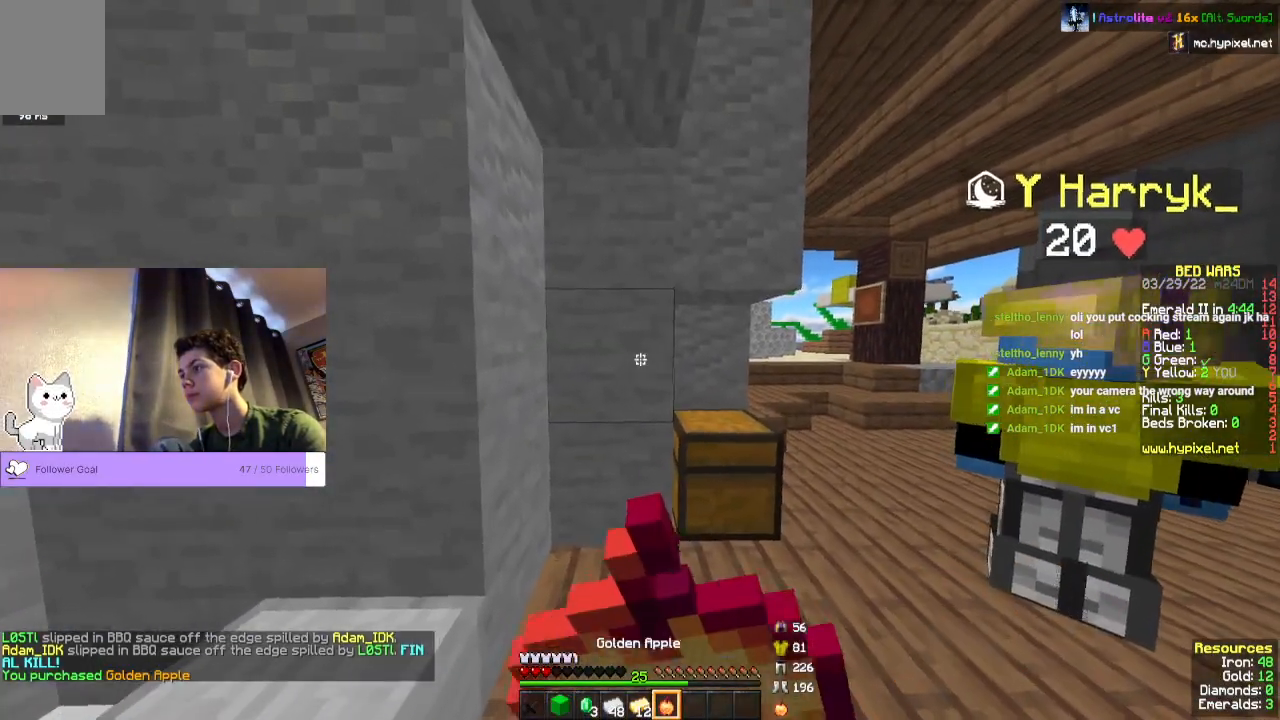
{"keys": ["a"], "mouse": ["right"], "events": [[33, "w", "up"], [300, "a", "down"]]}
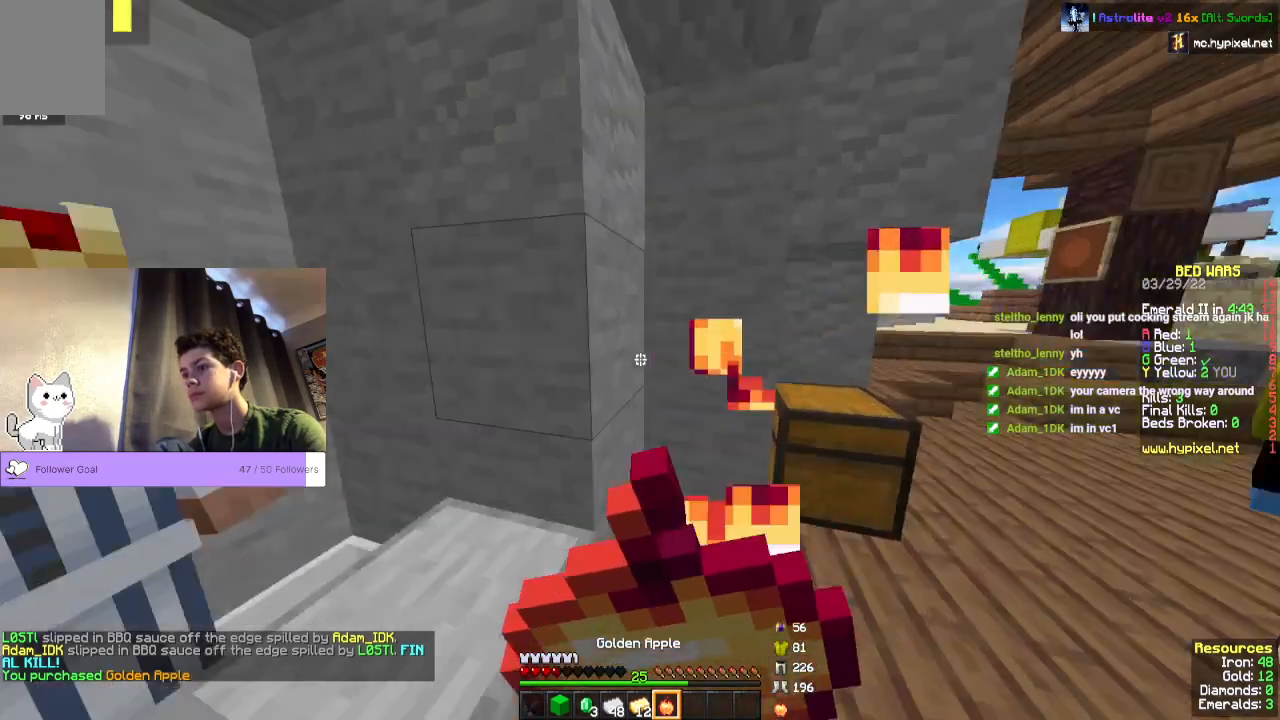
{"keys": [], "mouse": ["right"], "events": [[133, "a", "up"]]}
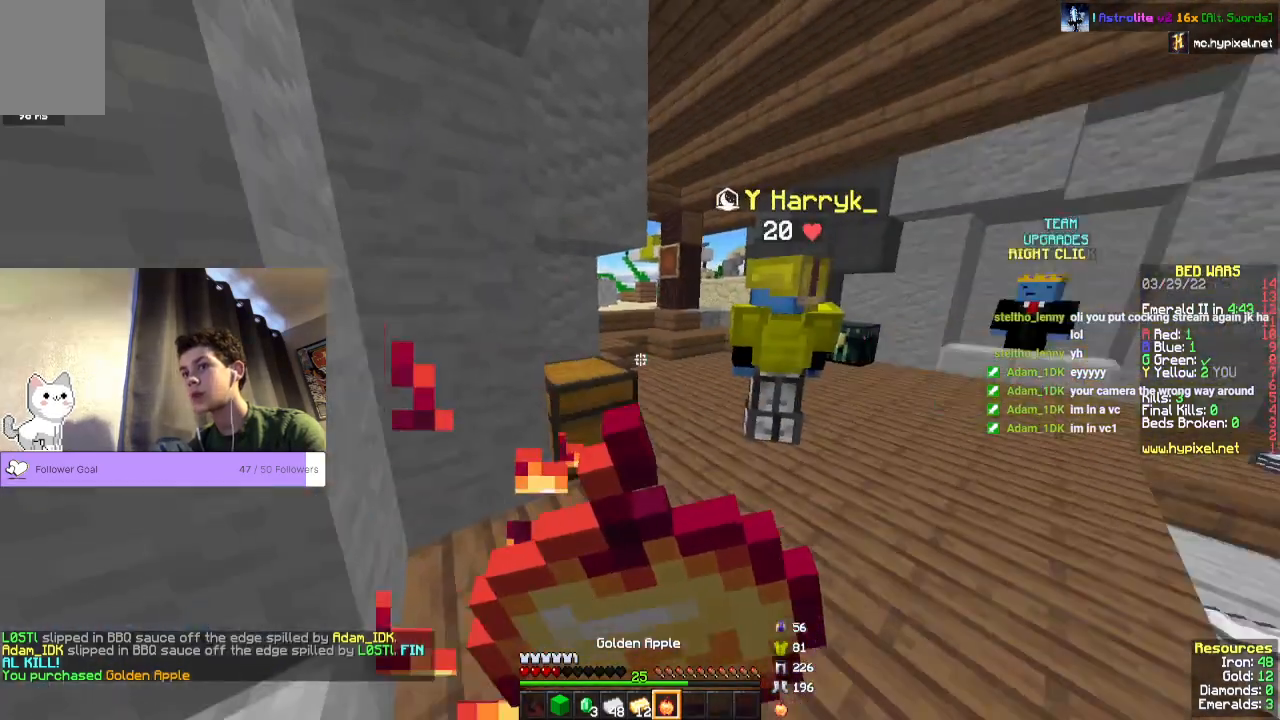
{"keys": [], "mouse": ["right"], "events": []}
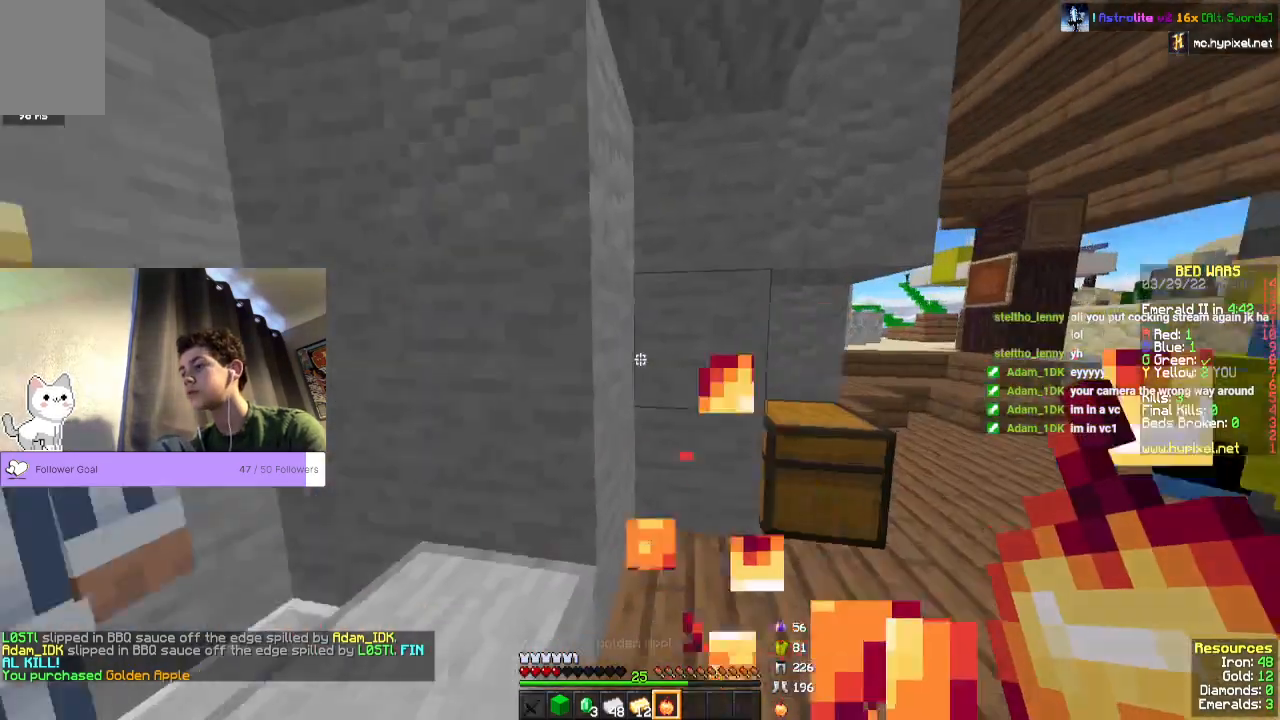
{"keys": [], "mouse": [], "events": [[400, "mouse_right", "up"]]}
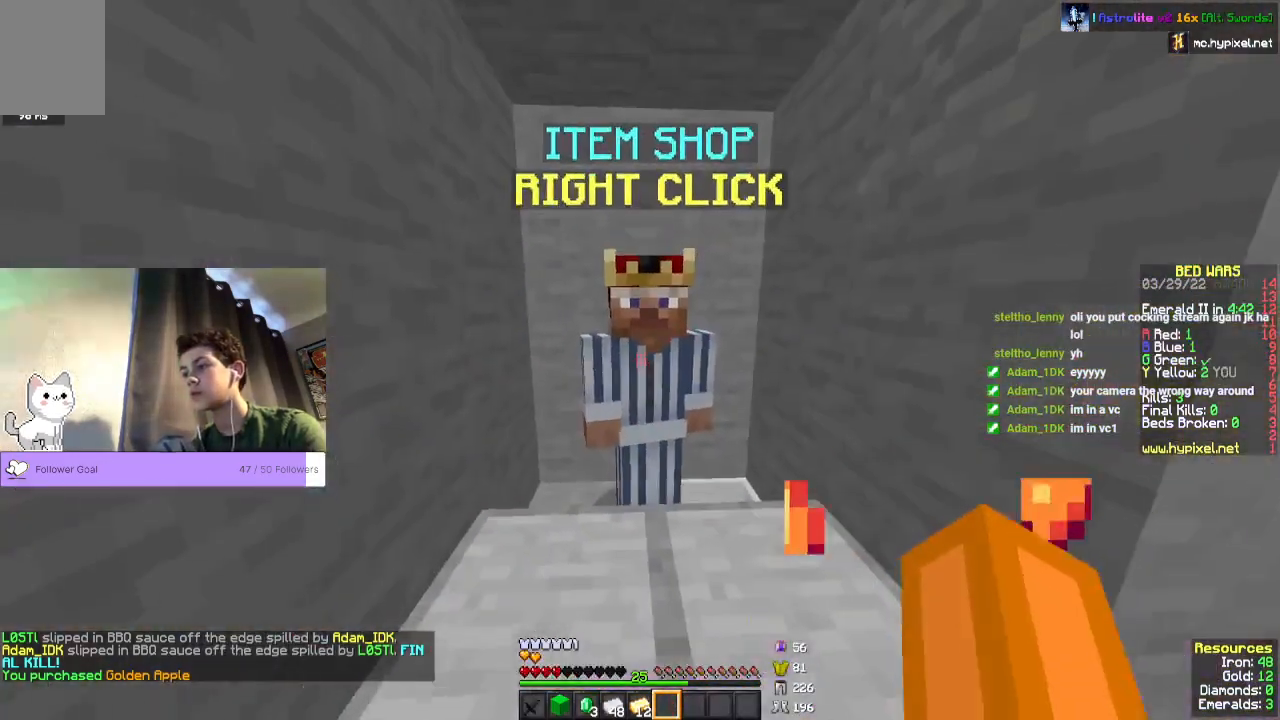
{"keys": [], "mouse": [], "events": [[67, "mouse_right", "down"], [267, "mouse_right", "up"]]}